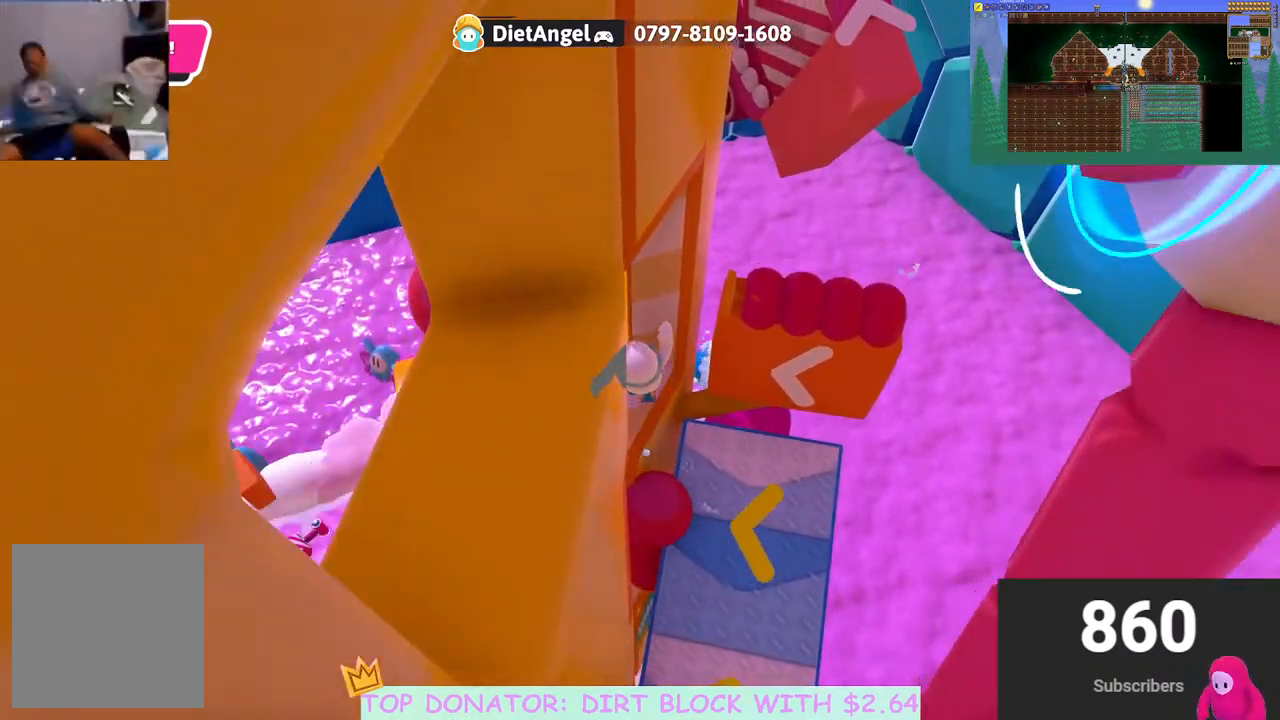
Gameplay with a controller (Xbox layout); each line is a JSON object with the inputs held at the frame after it. "events" lists button and stick changes between this image and that frame as [ms after this image, input, new state], when the widget could be followed in between. Not read: R3.
{"buttons": [], "left_stick": "center", "right_stick": "up-left", "events": [[17, "left_stick", "down"], [17, "right_stick", "up-right"], [183, "left_stick", "center"], [183, "right_stick", "center"], [233, "right_stick", "down-left"], [317, "left_stick", "down"], [450, "left_stick", "center"], [500, "right_stick", "up-left"]]}
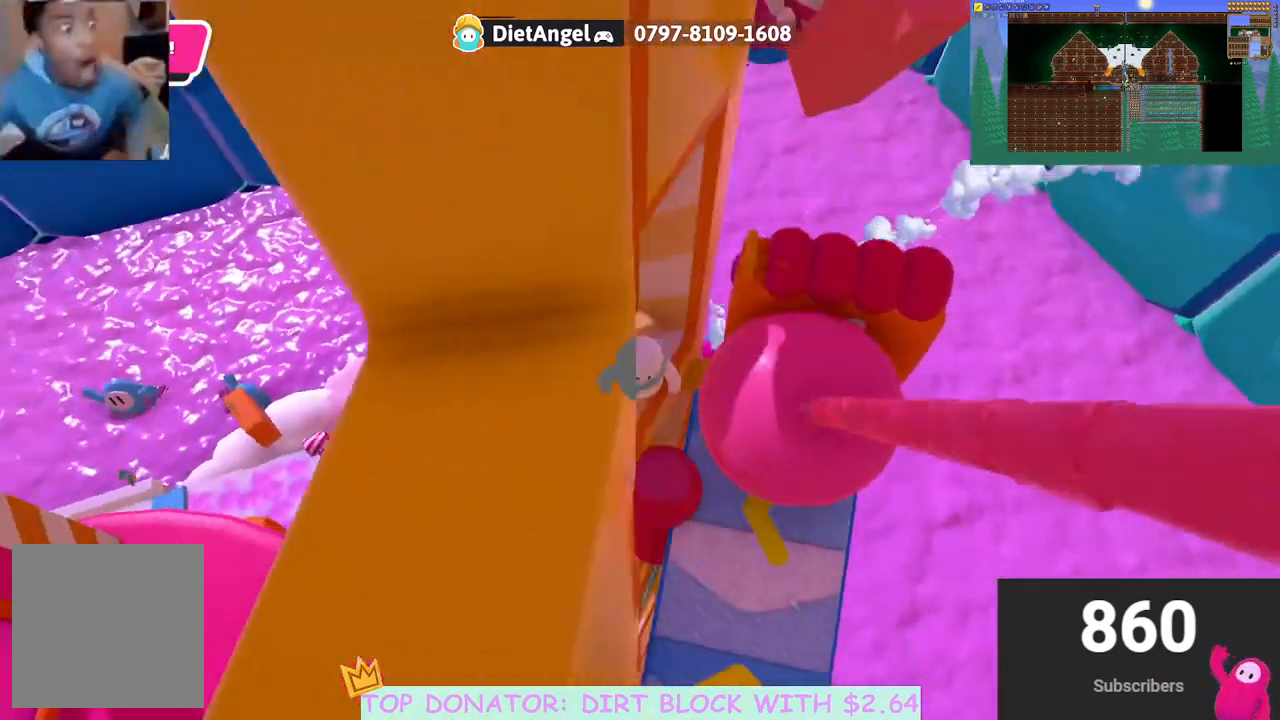
{"buttons": [], "left_stick": "up", "right_stick": "center", "events": [[167, "left_stick", "up-left"], [167, "right_stick", "center"], [367, "left_stick", "up"]]}
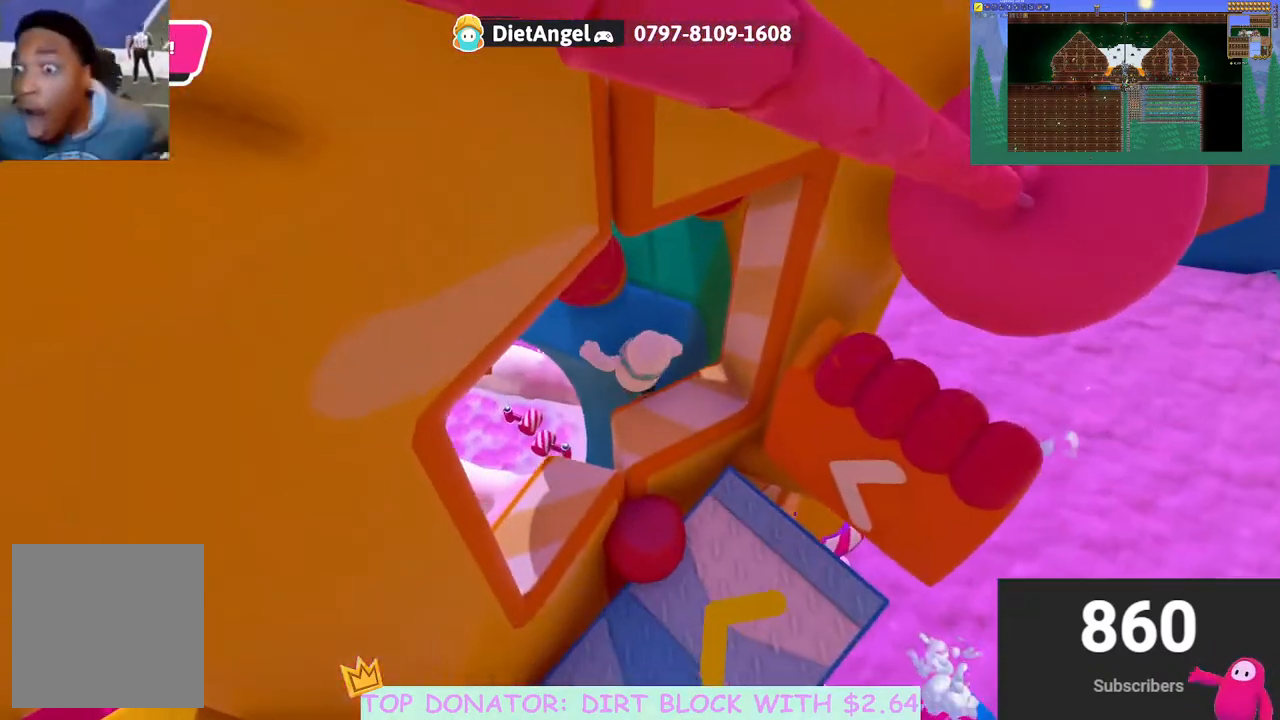
{"buttons": [], "left_stick": "up", "right_stick": "down", "events": [[17, "right_stick", "right"], [50, "left_stick", "up-right"], [150, "left_stick", "center"], [183, "right_stick", "center"], [400, "right_stick", "down"], [433, "left_stick", "up"]]}
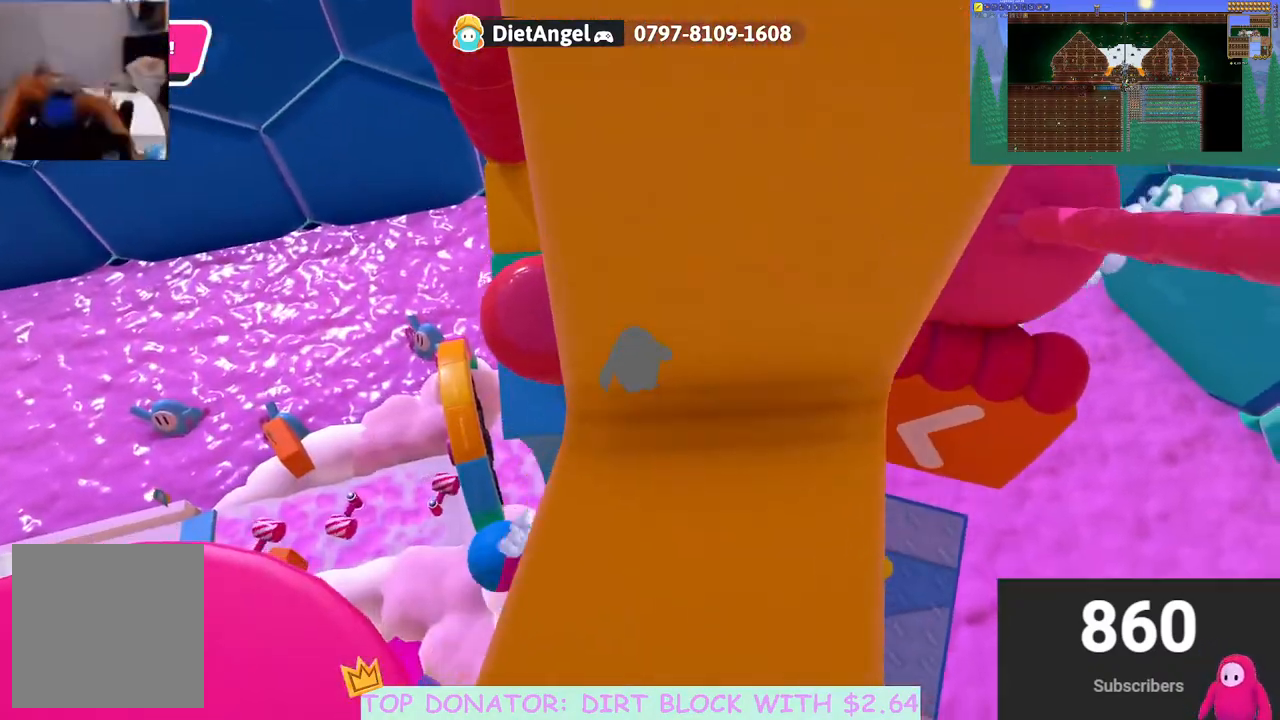
{"buttons": [], "left_stick": "center", "right_stick": "center", "events": [[17, "right_stick", "center"], [83, "left_stick", "center"], [217, "left_stick", "up"], [283, "right_stick", "up-right"], [350, "left_stick", "center"], [400, "right_stick", "center"]]}
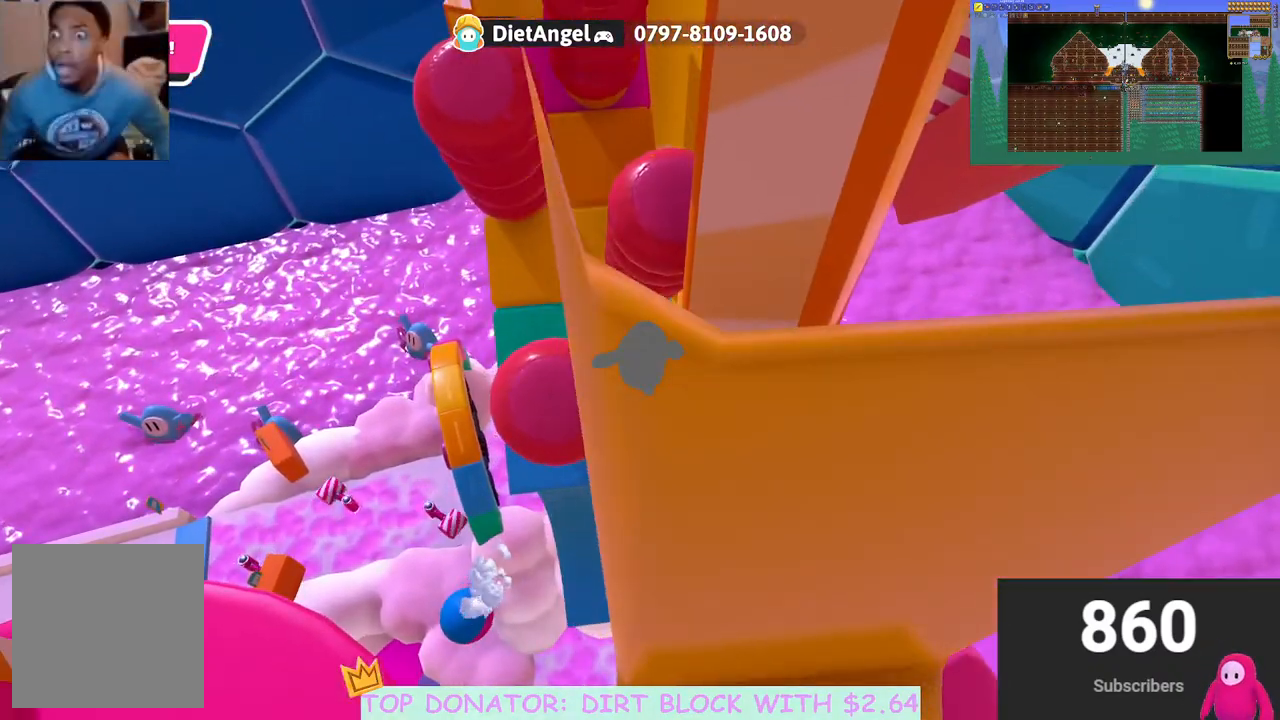
{"buttons": [], "left_stick": "center", "right_stick": "center", "events": [[83, "left_stick", "up-left"], [200, "left_stick", "center"]]}
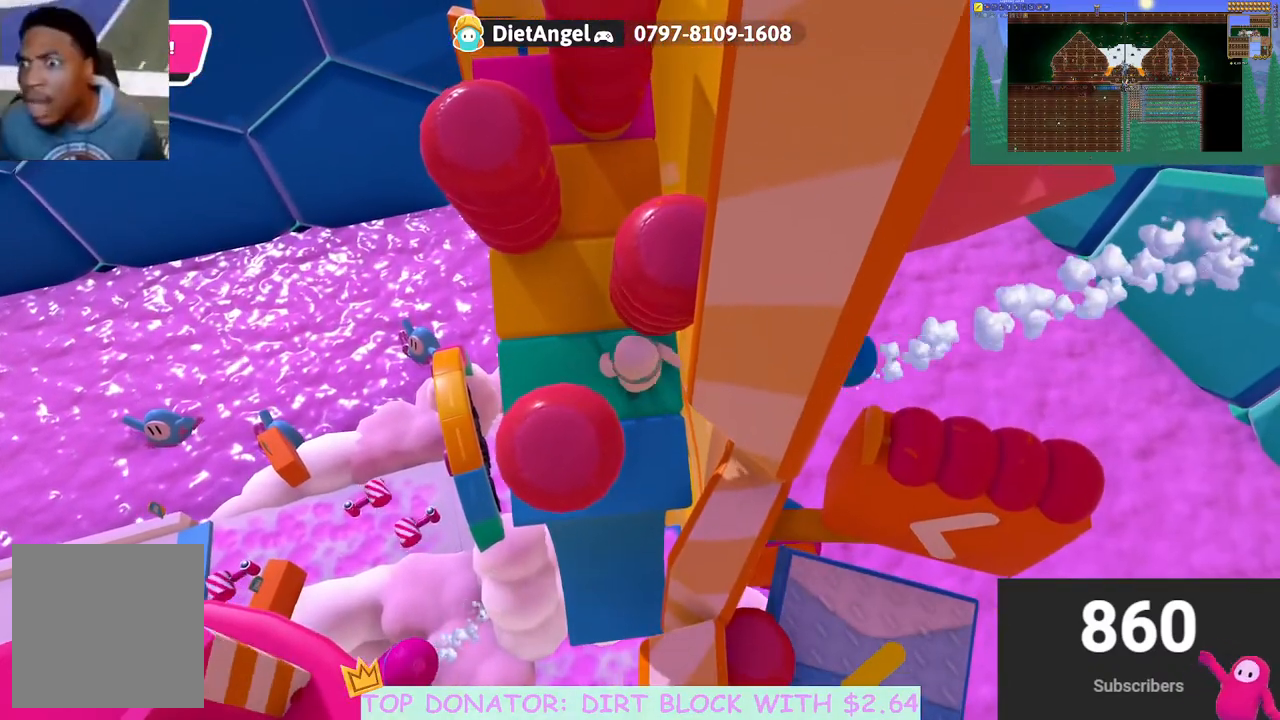
{"buttons": [], "left_stick": "center", "right_stick": "center", "events": [[267, "left_stick", "up-left"], [400, "left_stick", "center"]]}
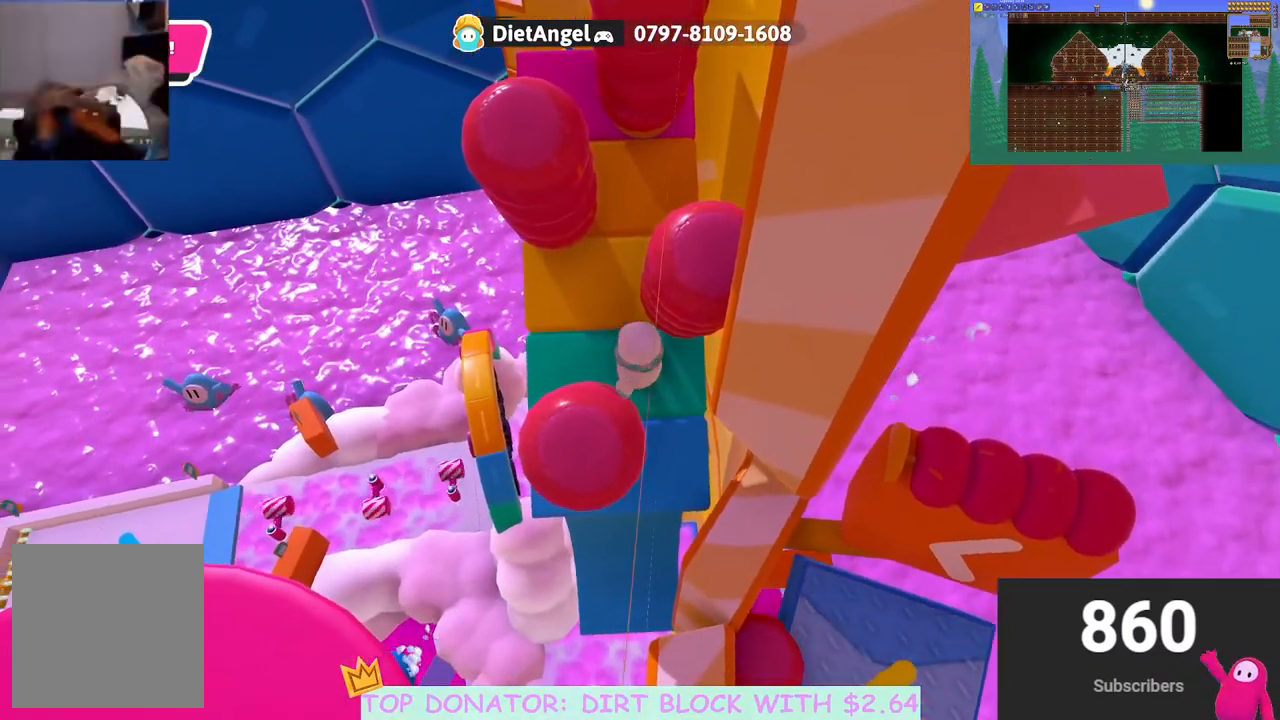
{"buttons": [], "left_stick": "up", "right_stick": "center", "events": [[83, "left_stick", "up-left"], [283, "left_stick", "center"], [450, "left_stick", "up"]]}
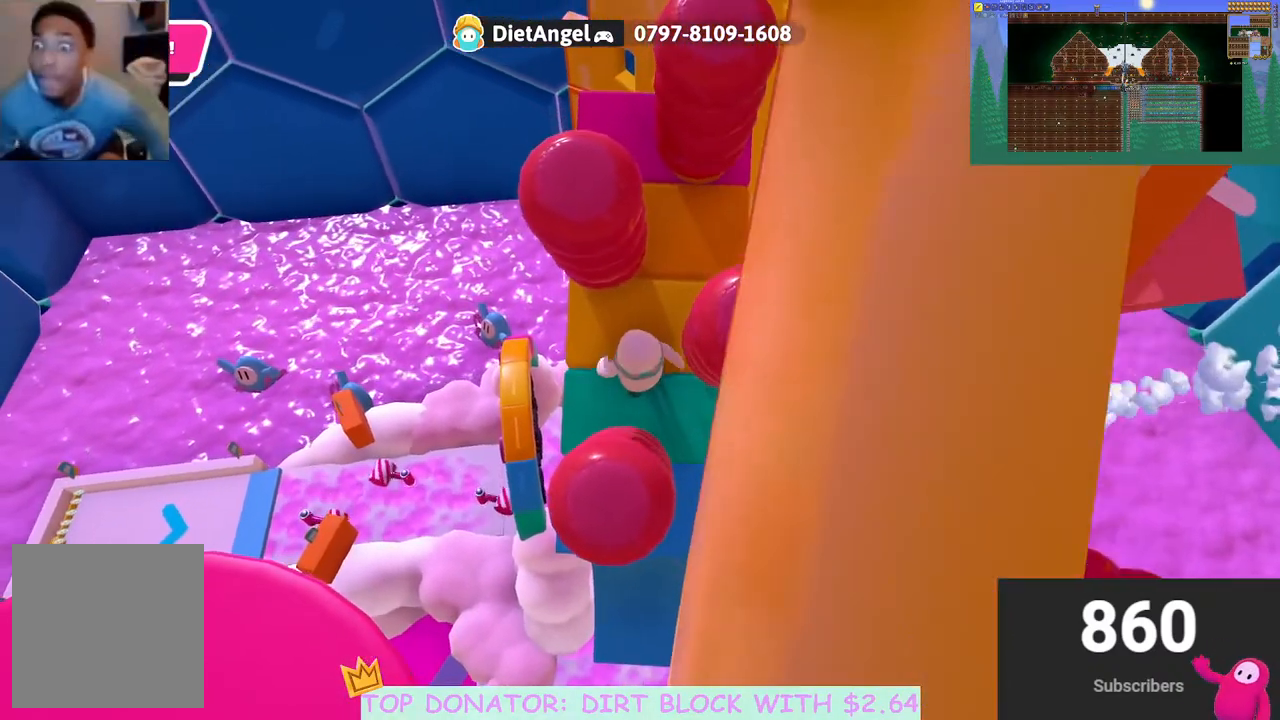
{"buttons": [], "left_stick": "center", "right_stick": "center", "events": [[100, "left_stick", "center"], [300, "left_stick", "right"], [383, "left_stick", "center"]]}
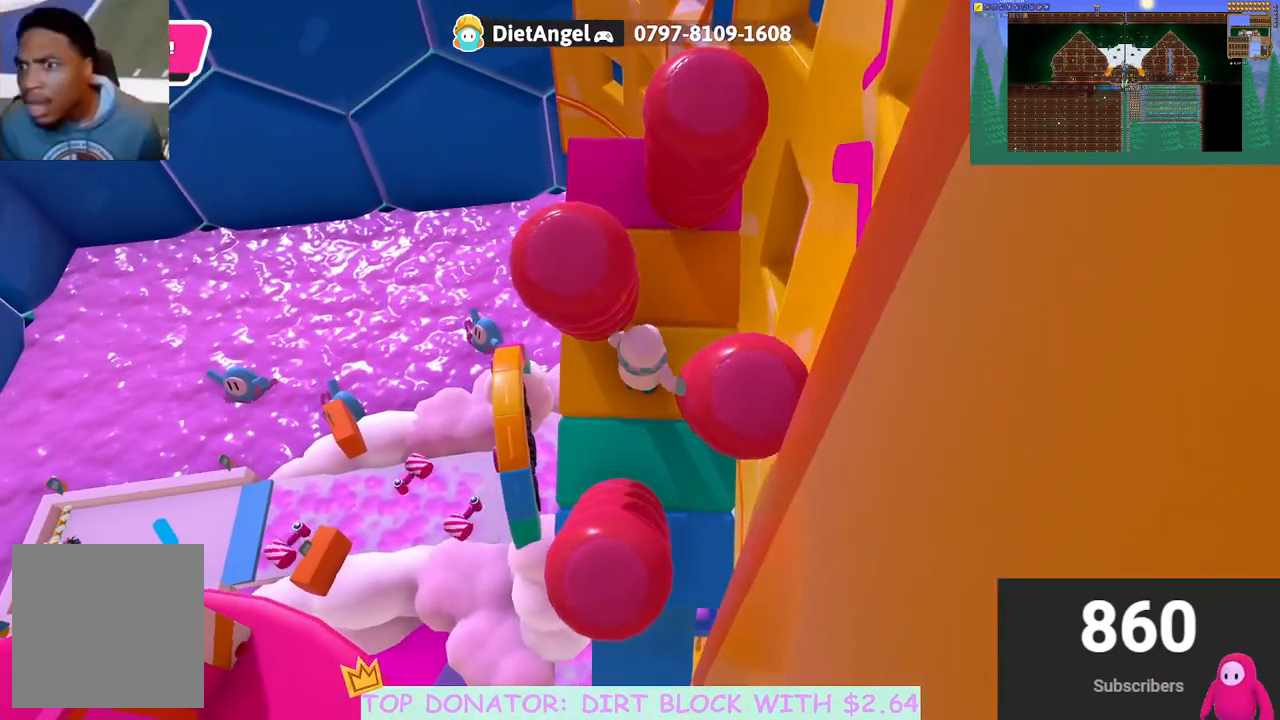
{"buttons": [], "left_stick": "center", "right_stick": "center", "events": [[117, "left_stick", "up"], [233, "left_stick", "up-right"], [383, "left_stick", "center"]]}
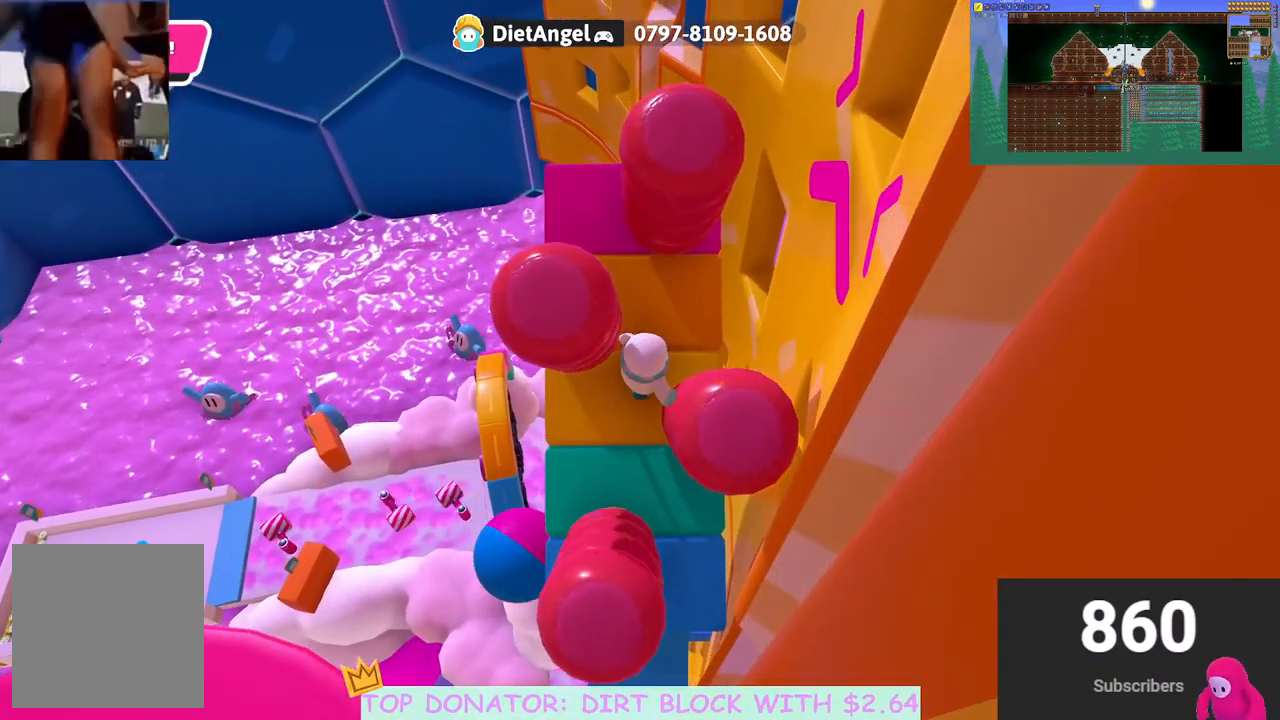
{"buttons": [], "left_stick": "up", "right_stick": "center", "events": [[17, "left_stick", "up-right"], [200, "left_stick", "center"], [383, "left_stick", "up"]]}
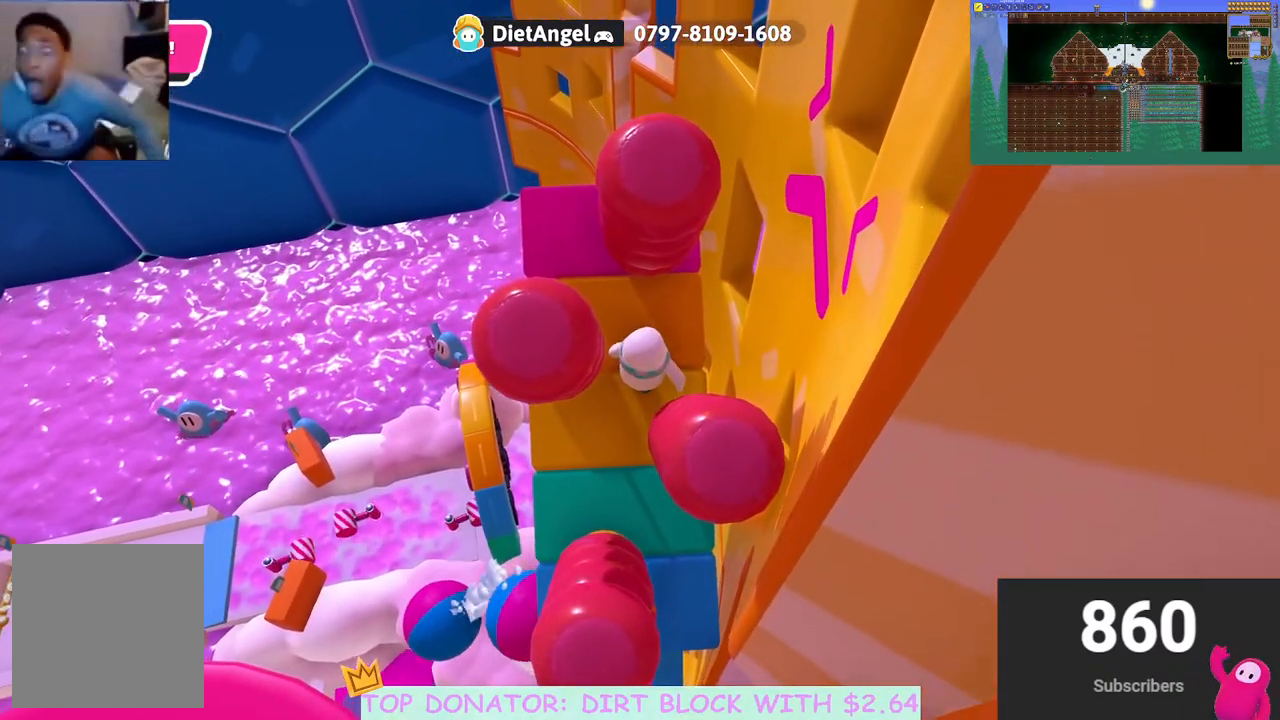
{"buttons": [], "left_stick": "center", "right_stick": "center", "events": [[33, "right_stick", "down-left"], [50, "left_stick", "center"], [150, "right_stick", "center"], [267, "left_stick", "up-left"], [367, "left_stick", "center"]]}
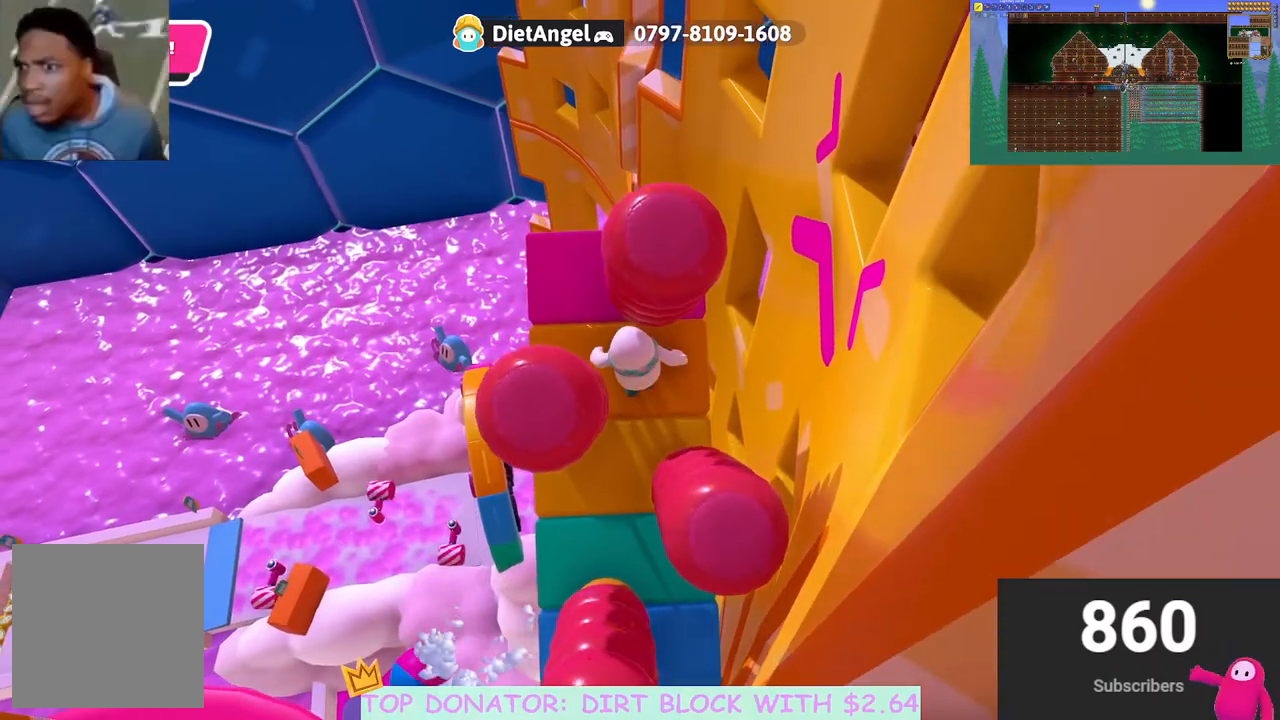
{"buttons": [], "left_stick": "center", "right_stick": "center", "events": [[200, "left_stick", "up-left"], [317, "left_stick", "center"]]}
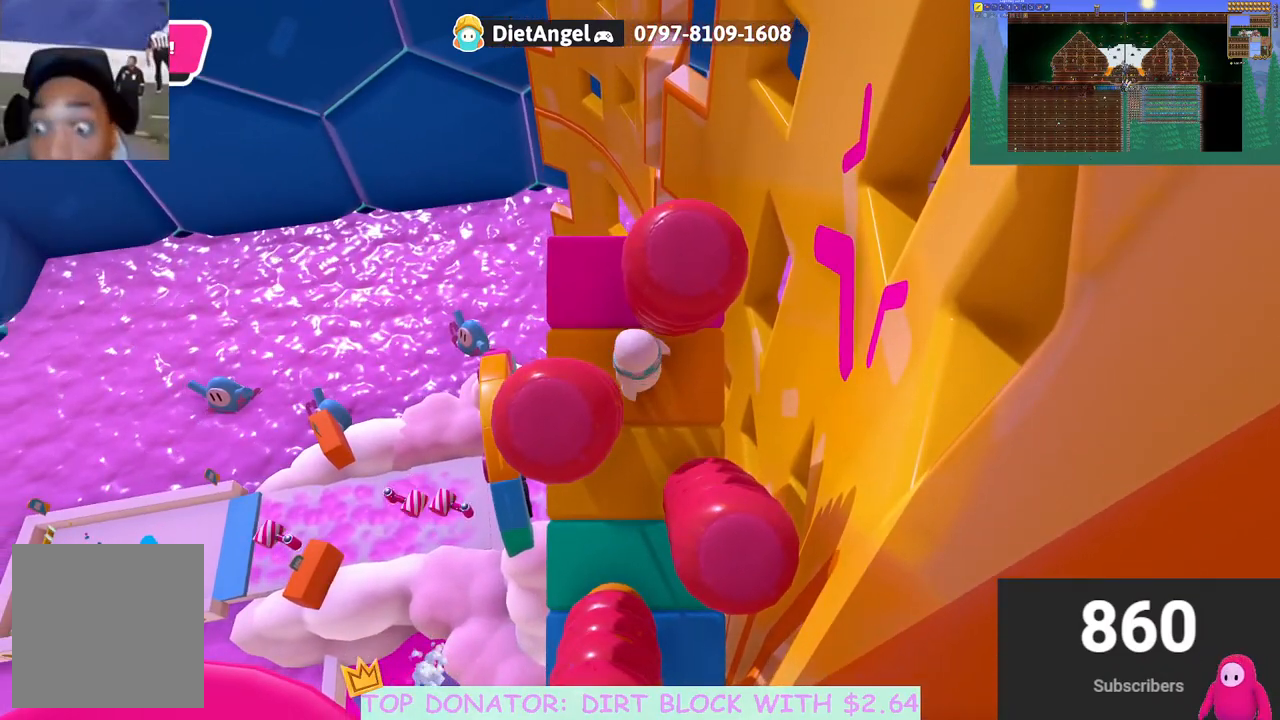
{"buttons": [], "left_stick": "up-left", "right_stick": "center", "events": [[83, "left_stick", "up"], [200, "left_stick", "center"], [467, "left_stick", "up-left"]]}
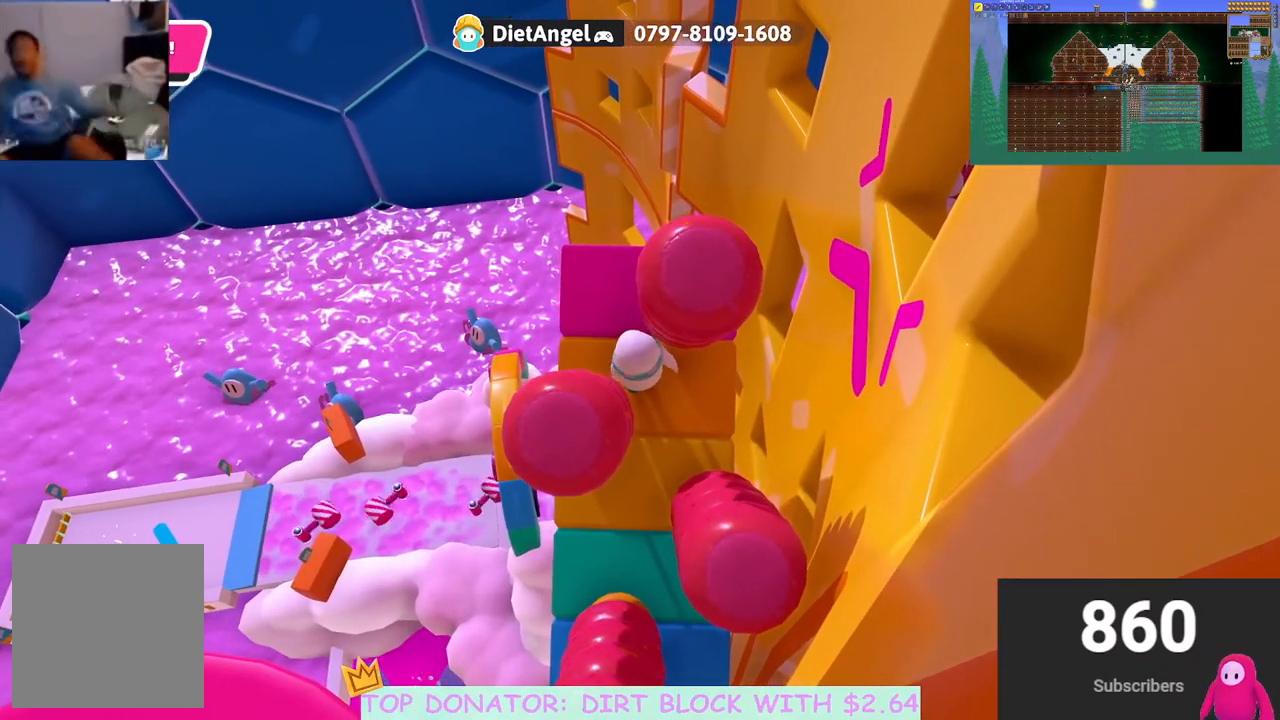
{"buttons": [], "left_stick": "up", "right_stick": "down-right", "events": [[167, "left_stick", "center"], [300, "left_stick", "up"], [333, "right_stick", "down-right"]]}
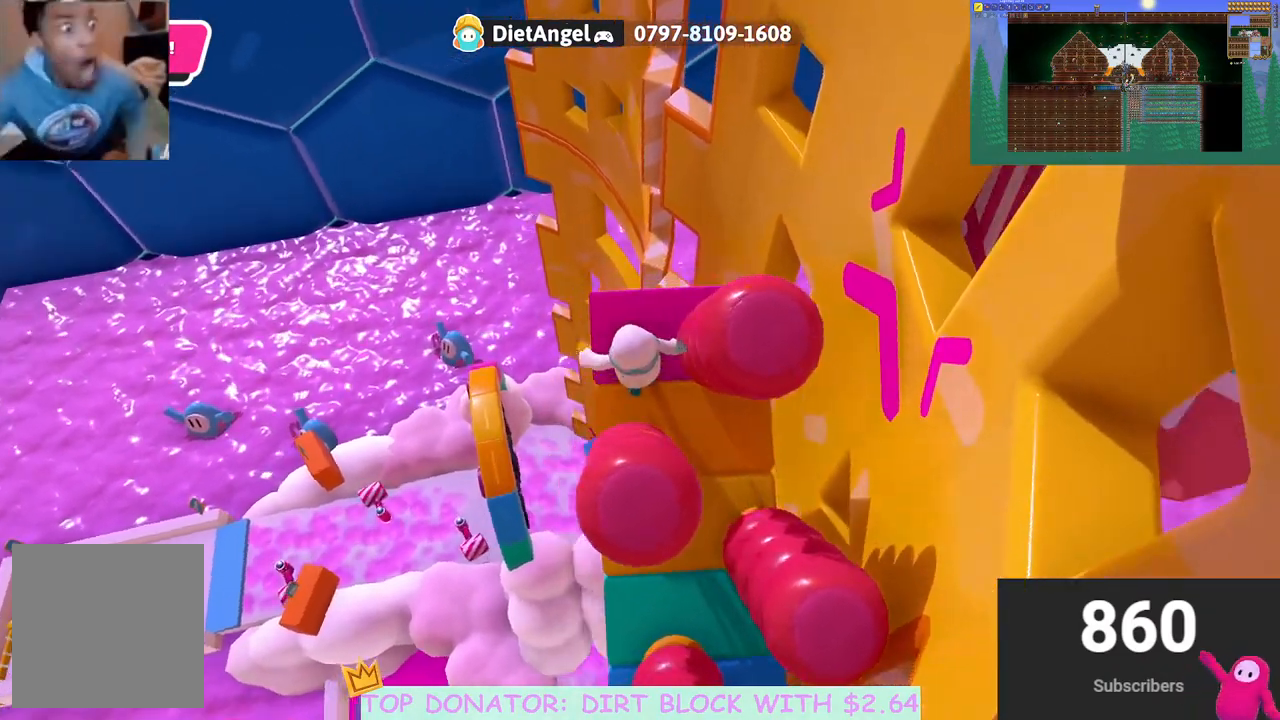
{"buttons": [], "left_stick": "center", "right_stick": "right", "events": [[17, "left_stick", "center"], [250, "left_stick", "up"], [283, "right_stick", "center"], [350, "left_stick", "center"], [417, "right_stick", "right"]]}
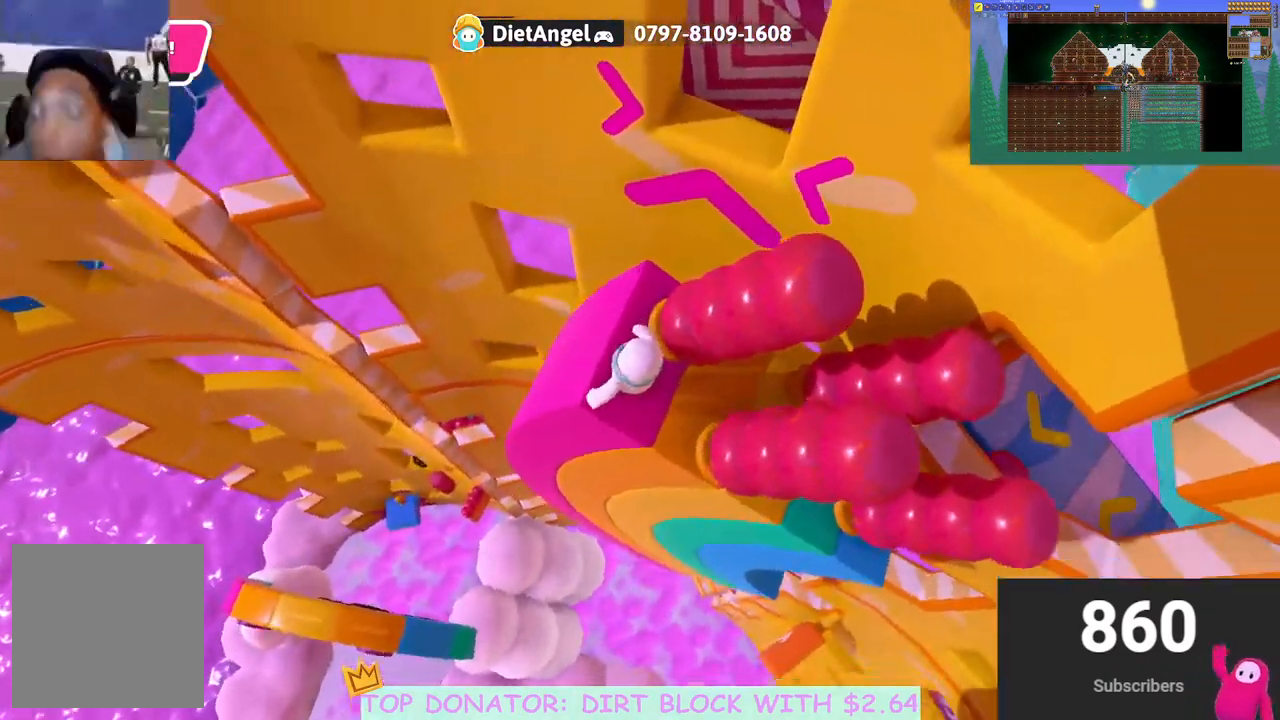
{"buttons": [], "left_stick": "center", "right_stick": "center", "events": [[17, "right_stick", "center"], [50, "left_stick", "up-left"], [150, "left_stick", "center"], [233, "right_stick", "up-right"], [383, "right_stick", "center"]]}
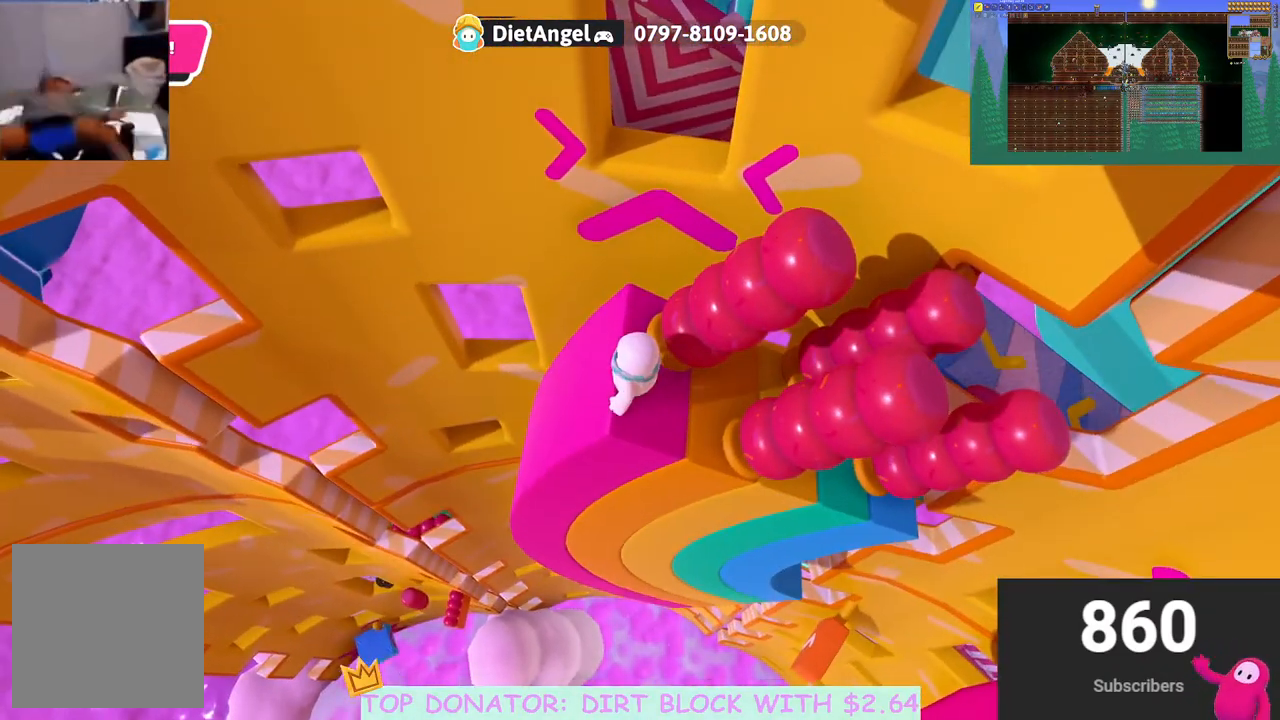
{"buttons": [], "left_stick": "up", "right_stick": "center", "events": [[33, "left_stick", "up-left"], [150, "left_stick", "center"], [300, "right_stick", "up"], [400, "left_stick", "up"], [417, "right_stick", "center"]]}
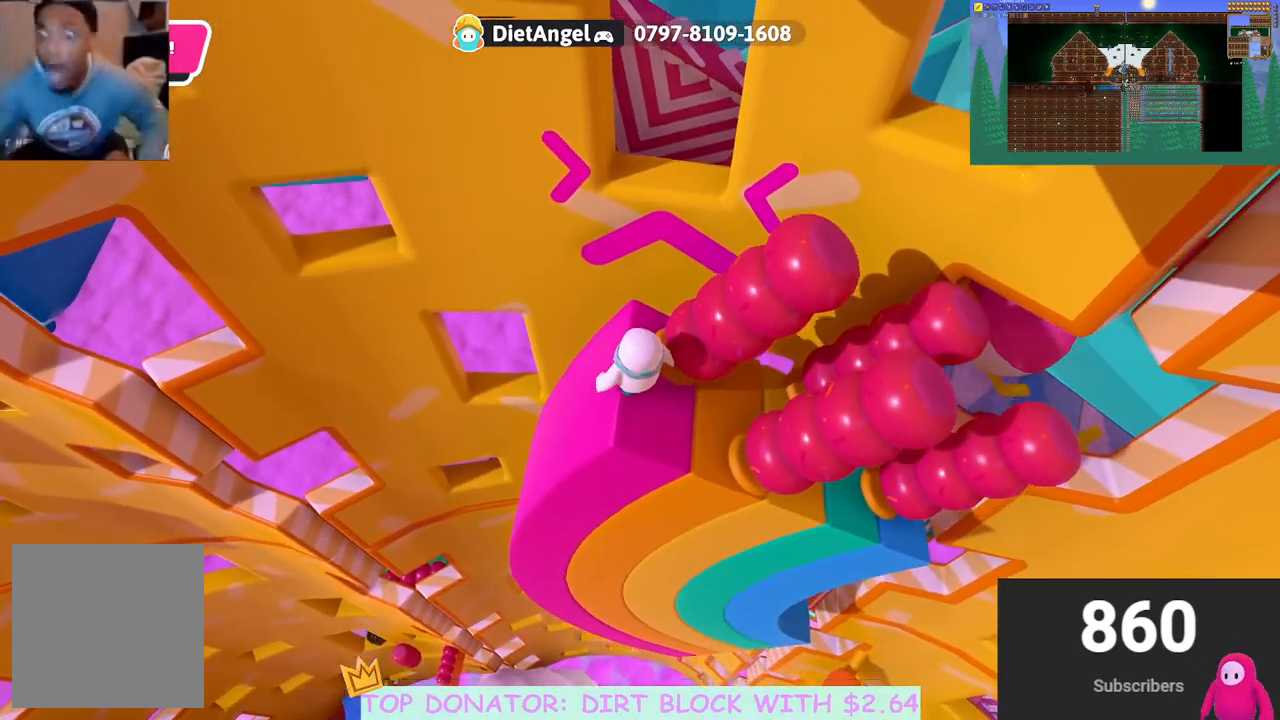
{"buttons": [], "left_stick": "up", "right_stick": "center", "events": []}
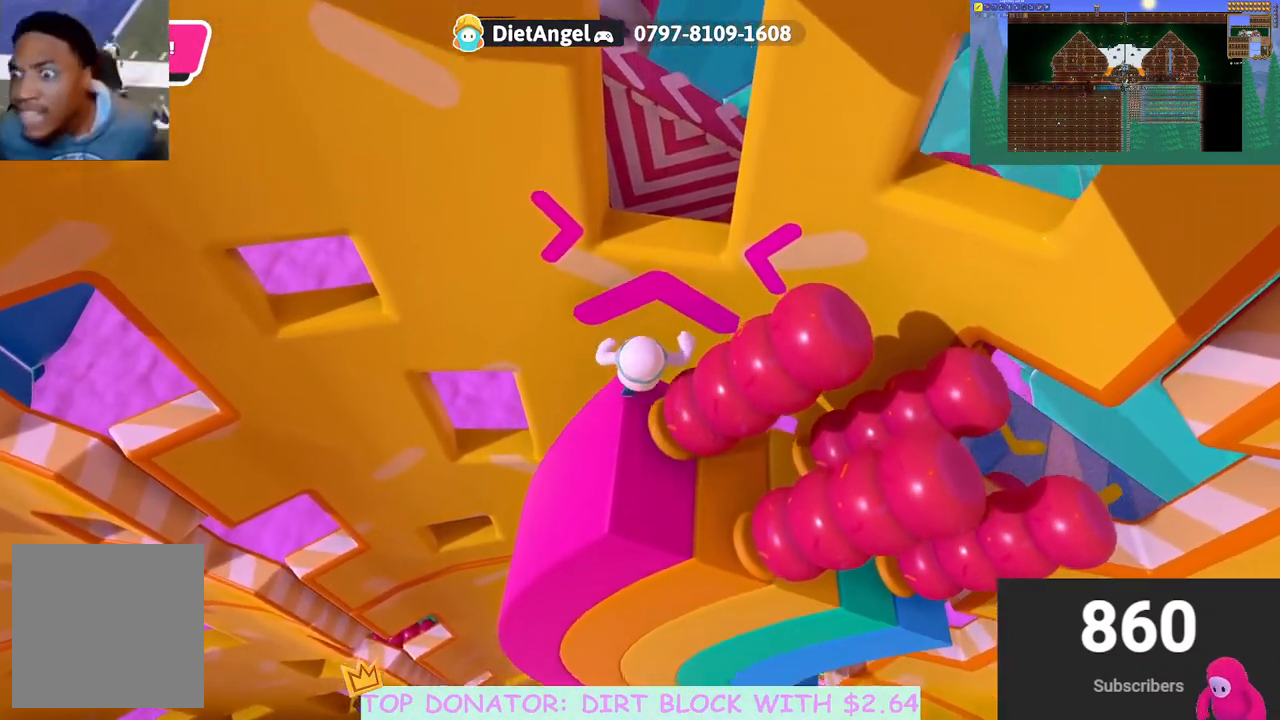
{"buttons": [], "left_stick": "right", "right_stick": "center", "events": [[33, "A", "down"], [167, "A", "up"], [233, "left_stick", "up-right"], [383, "left_stick", "right"]]}
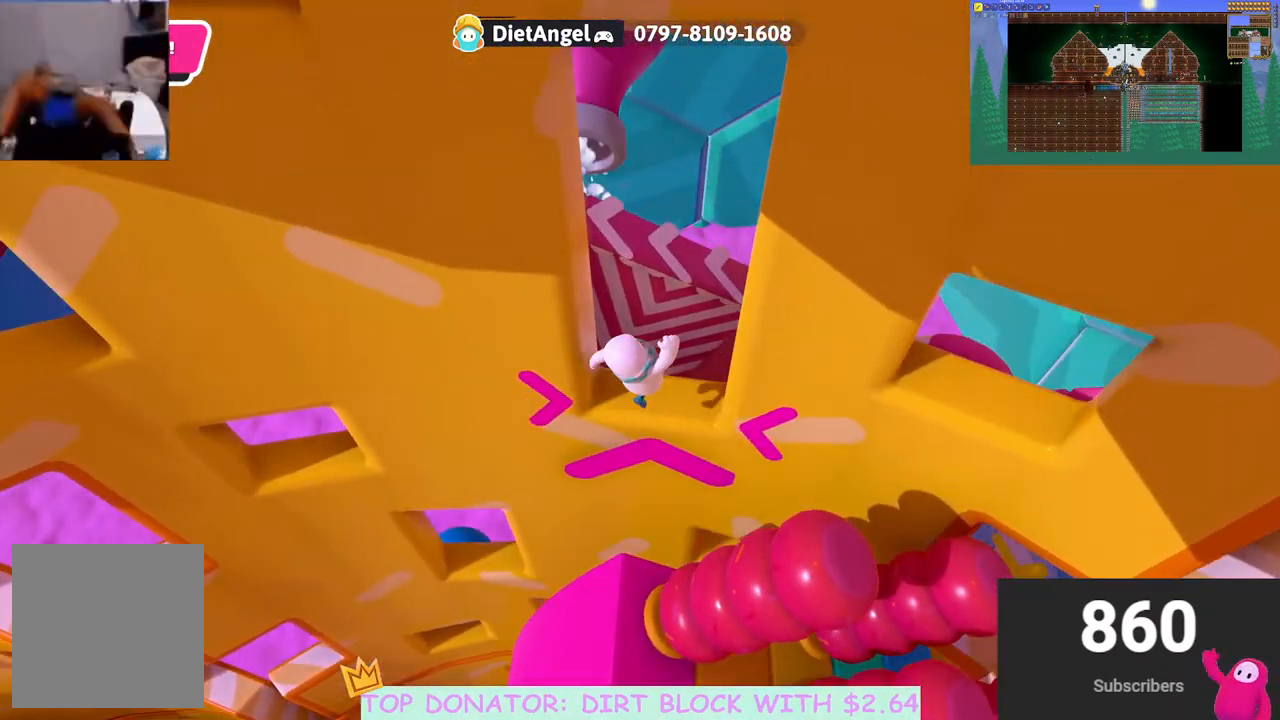
{"buttons": [], "left_stick": "up-left", "right_stick": "center", "events": [[150, "A", "down"], [167, "left_stick", "up"], [333, "A", "up"], [417, "left_stick", "up-left"]]}
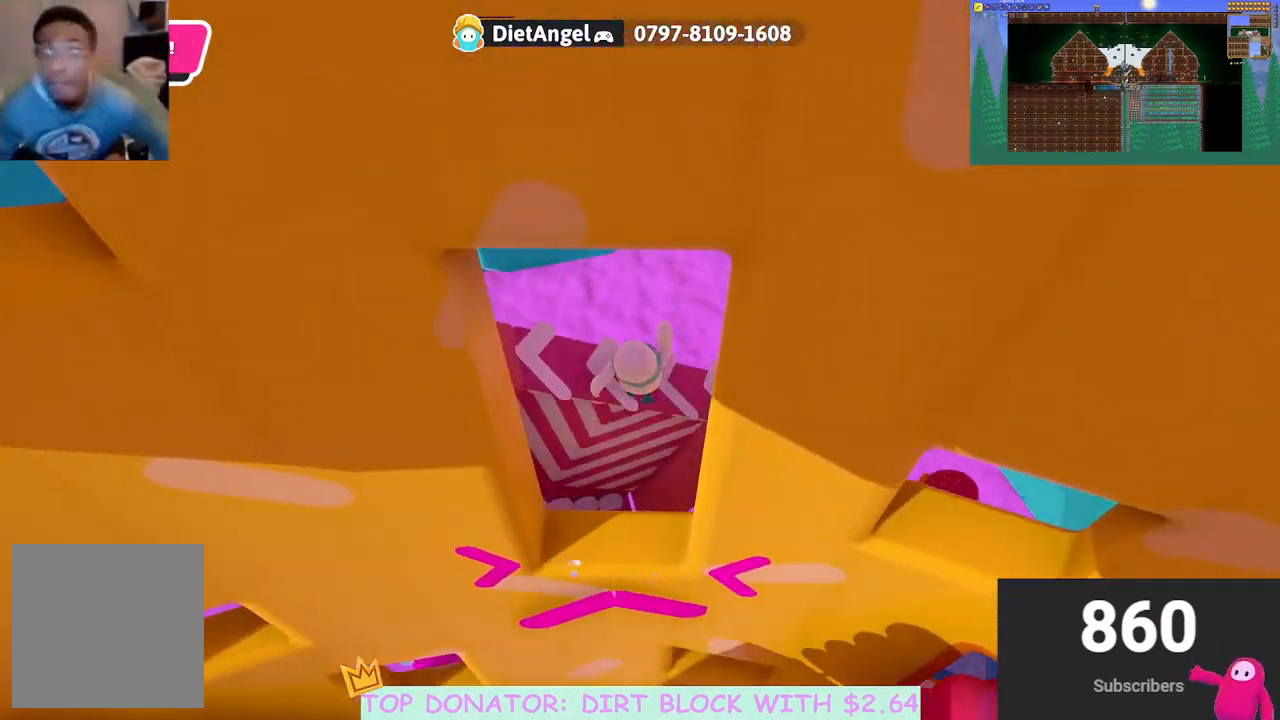
{"buttons": [], "left_stick": "center", "right_stick": "left", "events": [[67, "left_stick", "down-left"], [133, "right_stick", "left"], [250, "left_stick", "center"]]}
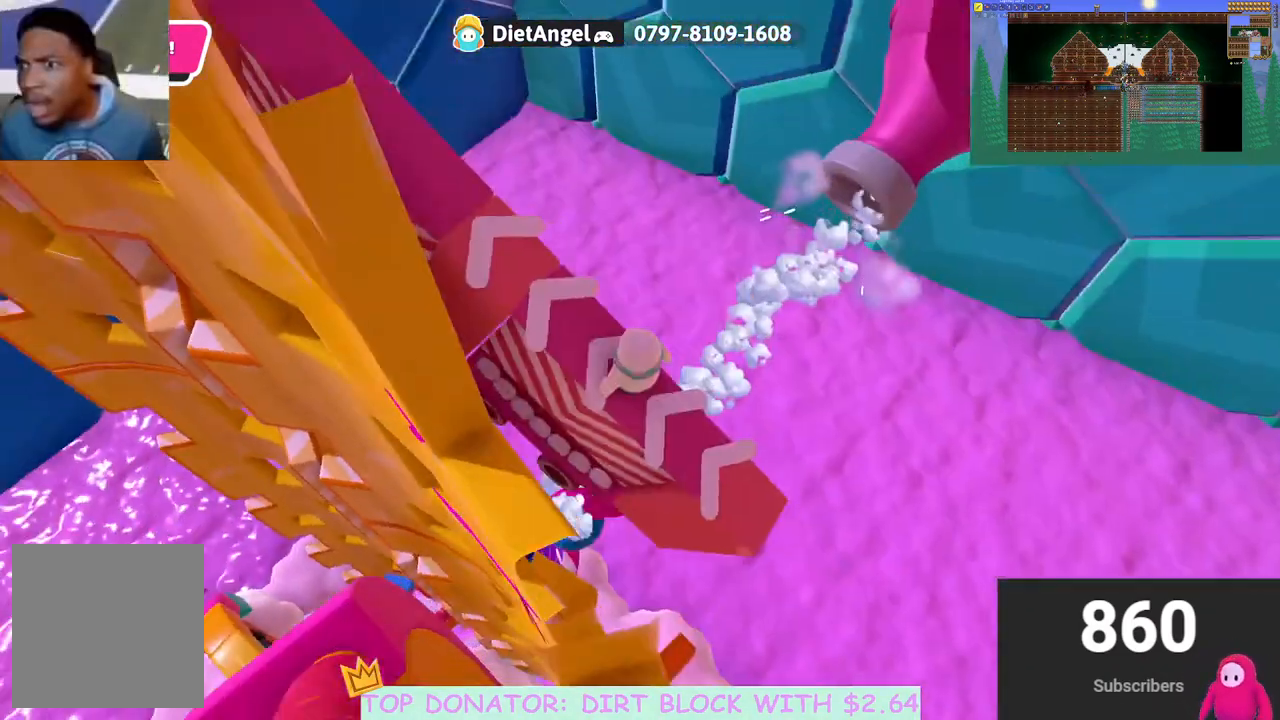
{"buttons": [], "left_stick": "up-left", "right_stick": "up", "events": [[17, "left_stick", "up-left"], [17, "right_stick", "up-left"], [200, "right_stick", "center"], [350, "right_stick", "up"]]}
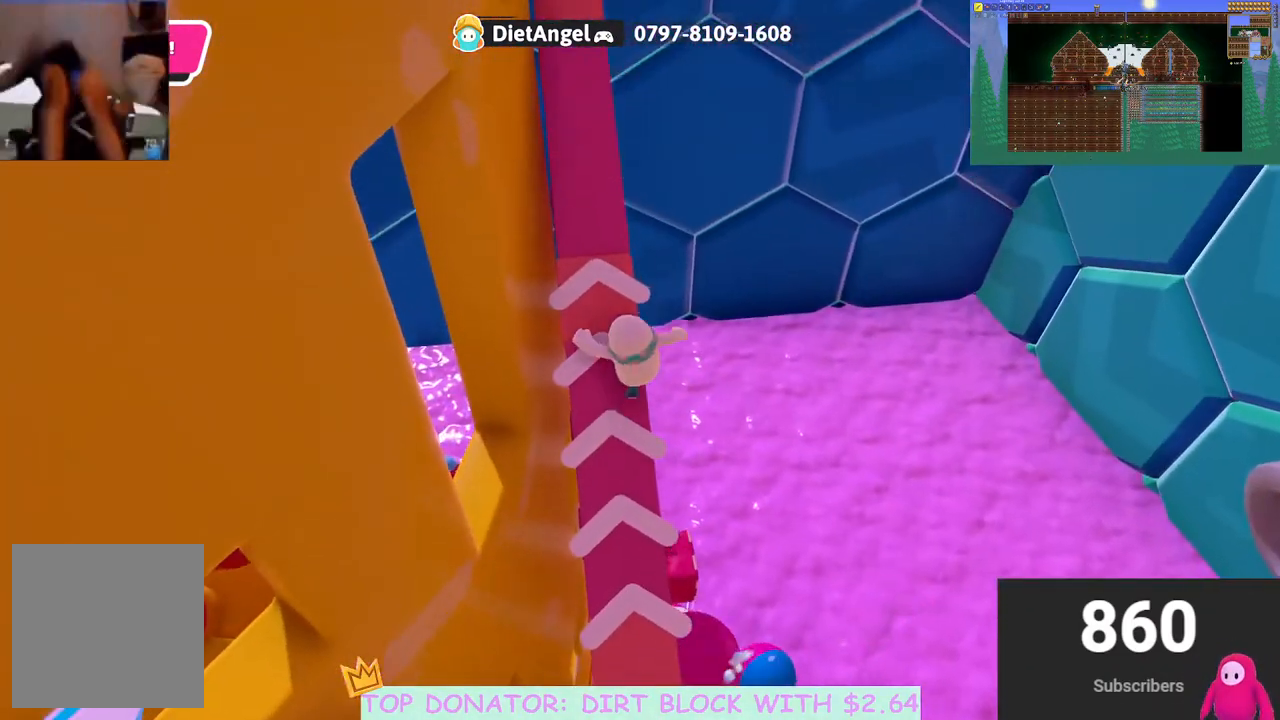
{"buttons": [], "left_stick": "up", "right_stick": "center", "events": [[17, "right_stick", "center"], [150, "left_stick", "up"], [183, "right_stick", "up"], [333, "right_stick", "center"]]}
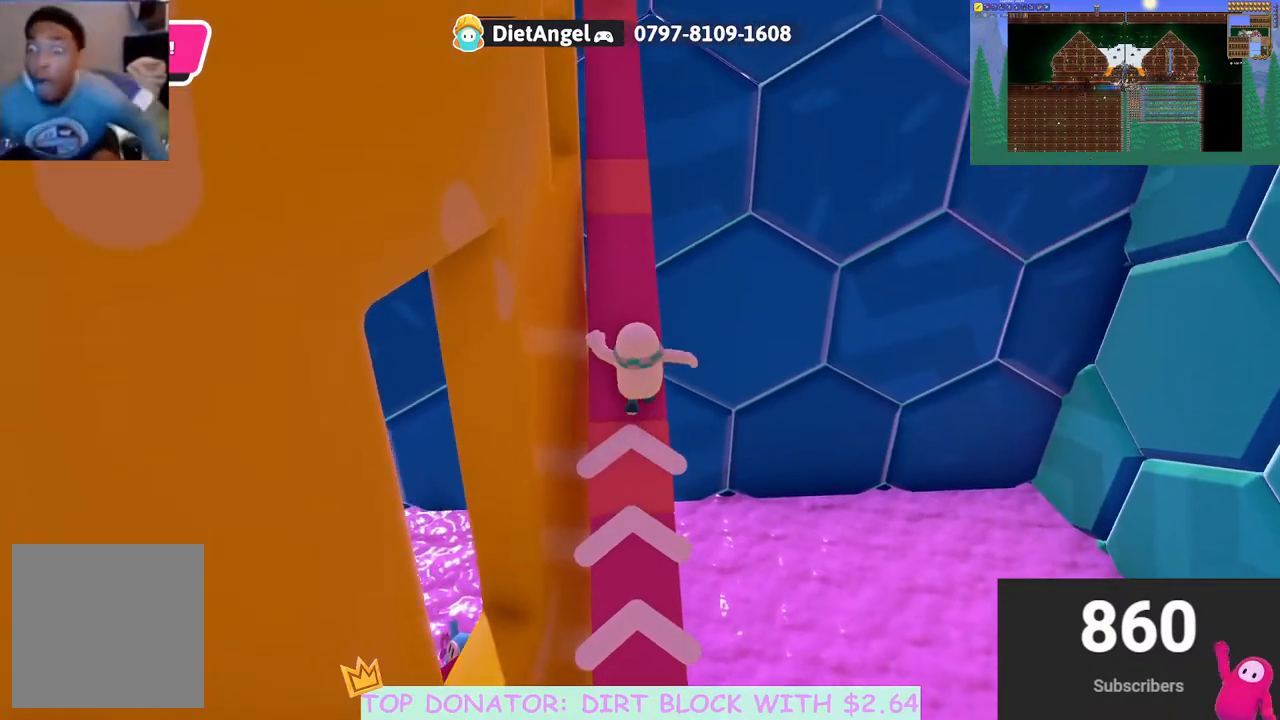
{"buttons": [], "left_stick": "up", "right_stick": "down-right", "events": [[83, "right_stick", "down-left"], [217, "right_stick", "center"], [483, "right_stick", "down-right"]]}
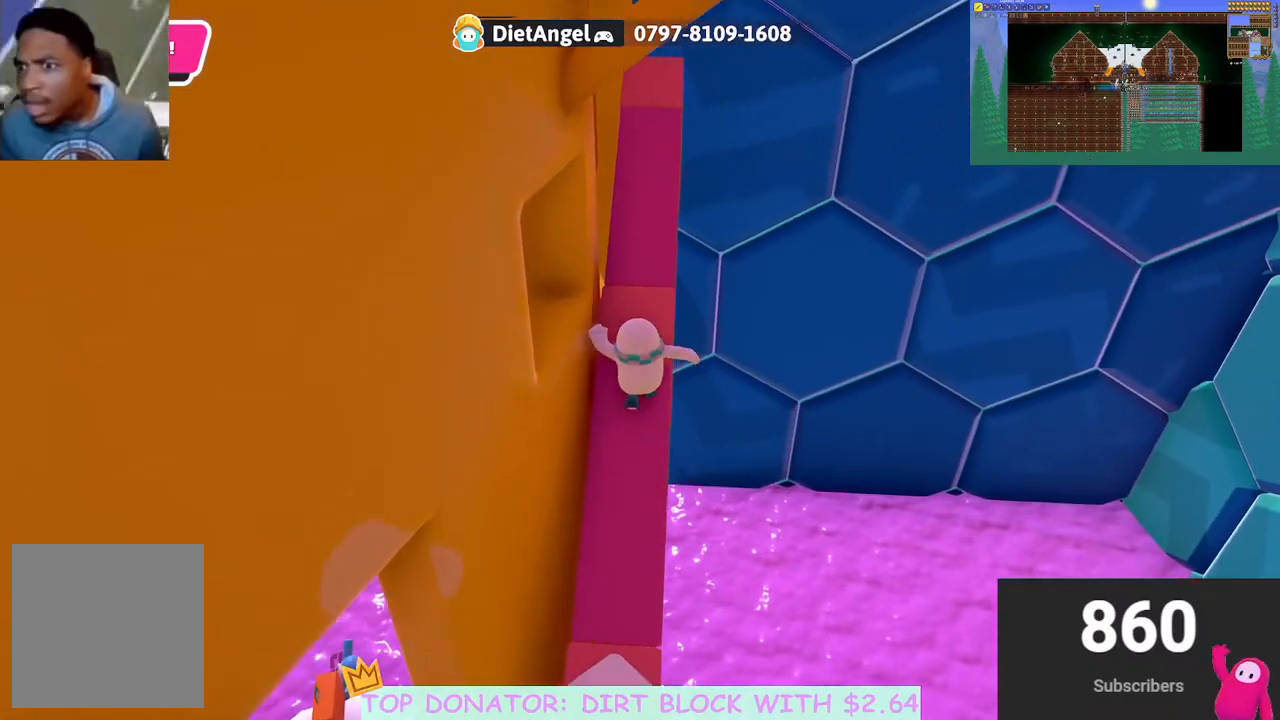
{"buttons": [], "left_stick": "up", "right_stick": "down", "events": [[150, "right_stick", "center"], [350, "right_stick", "down"]]}
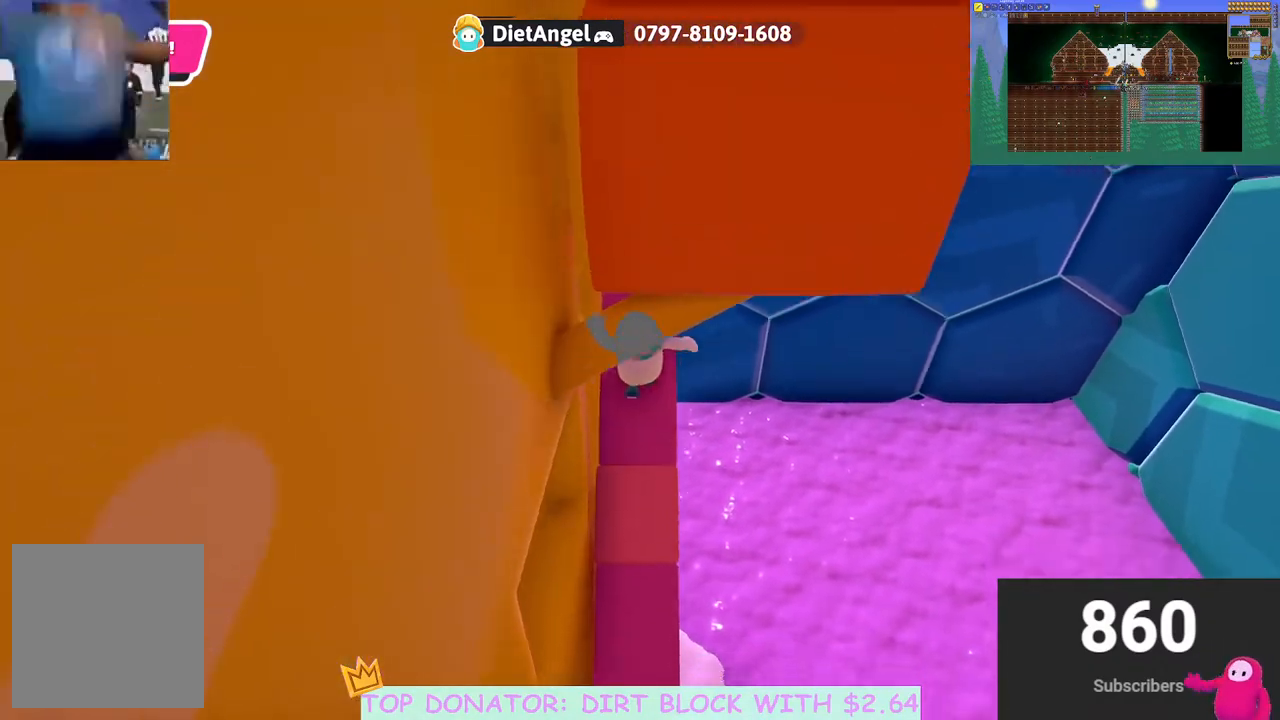
{"buttons": [], "left_stick": "center", "right_stick": "left", "events": [[183, "right_stick", "down-left"], [283, "right_stick", "left"], [317, "left_stick", "center"]]}
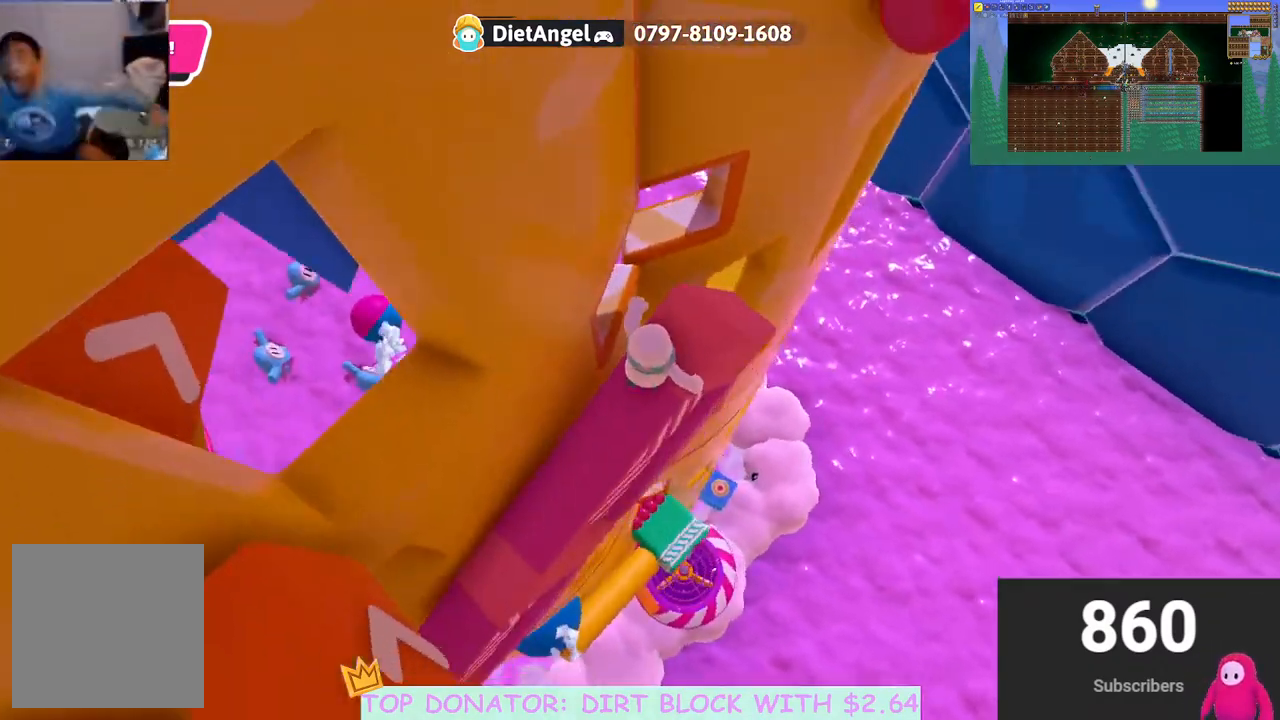
{"buttons": [], "left_stick": "center", "right_stick": "center", "events": [[67, "right_stick", "up-left"], [167, "right_stick", "up"], [300, "A", "down"], [300, "right_stick", "center"], [450, "A", "up"]]}
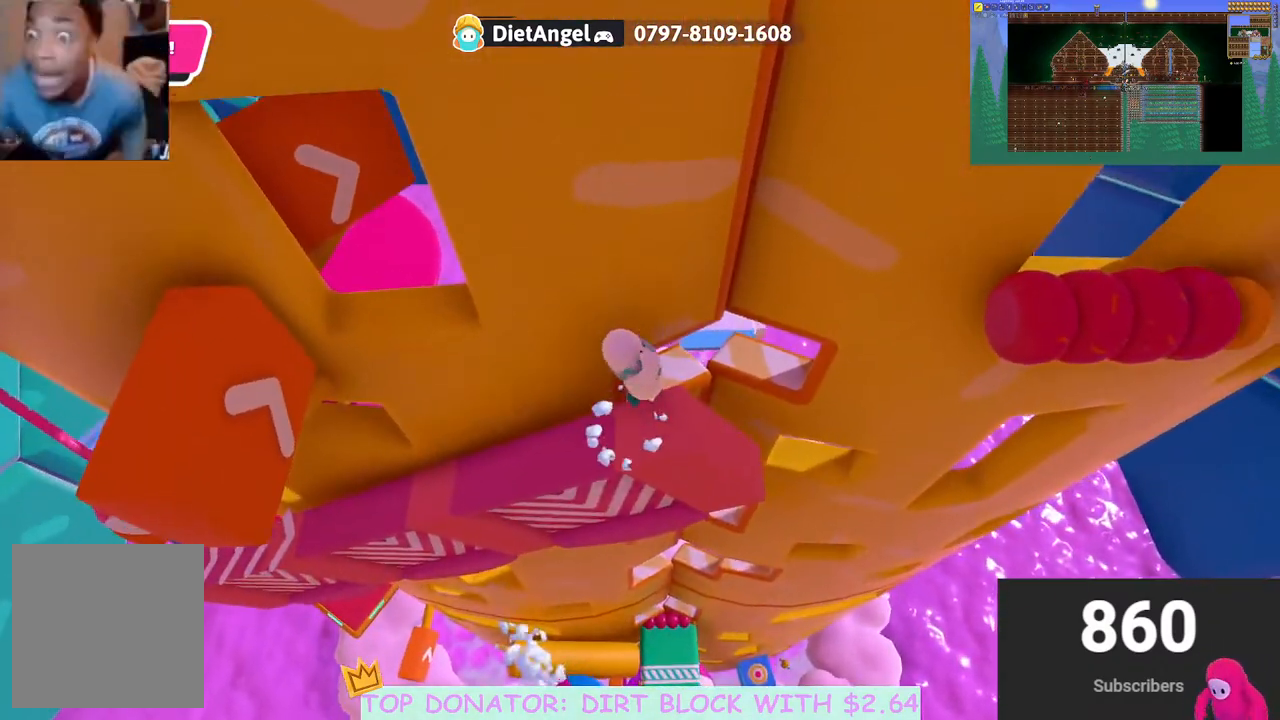
{"buttons": ["A"], "left_stick": "left", "right_stick": "center", "events": [[17, "left_stick", "left"], [450, "A", "down"]]}
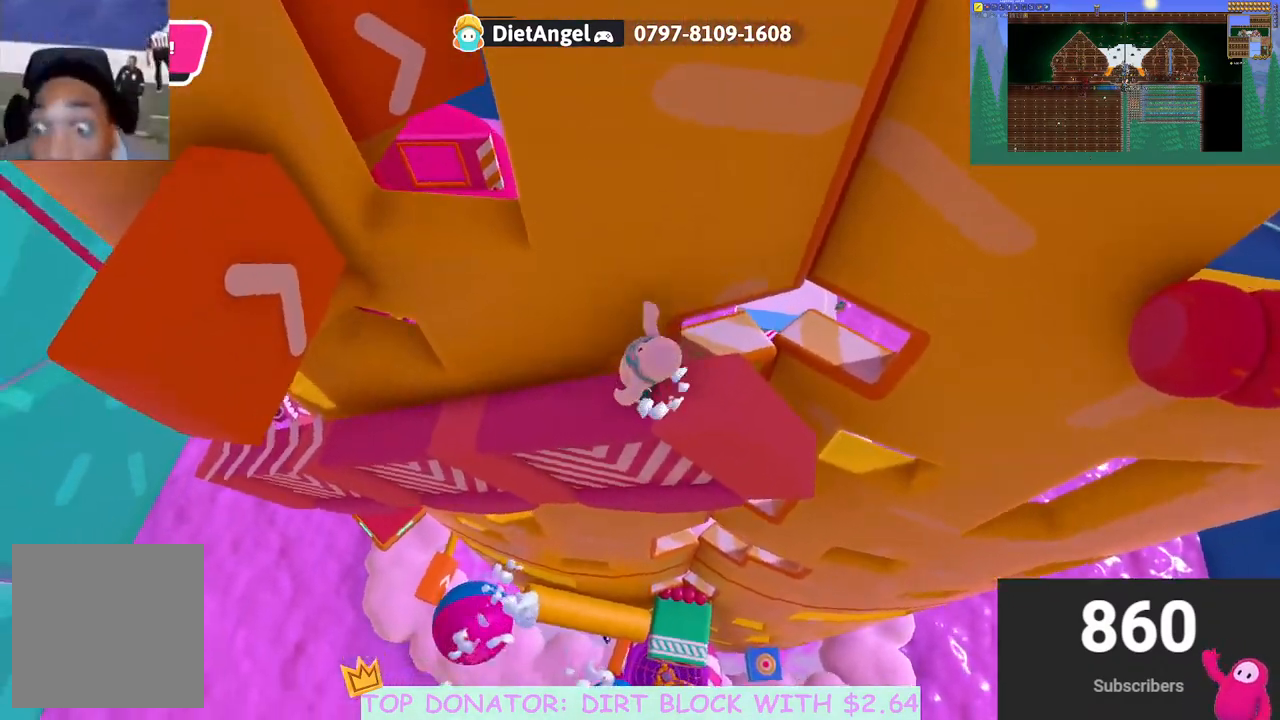
{"buttons": ["R2"], "left_stick": "up", "right_stick": "center", "events": [[167, "left_stick", "up"], [250, "R2", "down"], [300, "A", "up"]]}
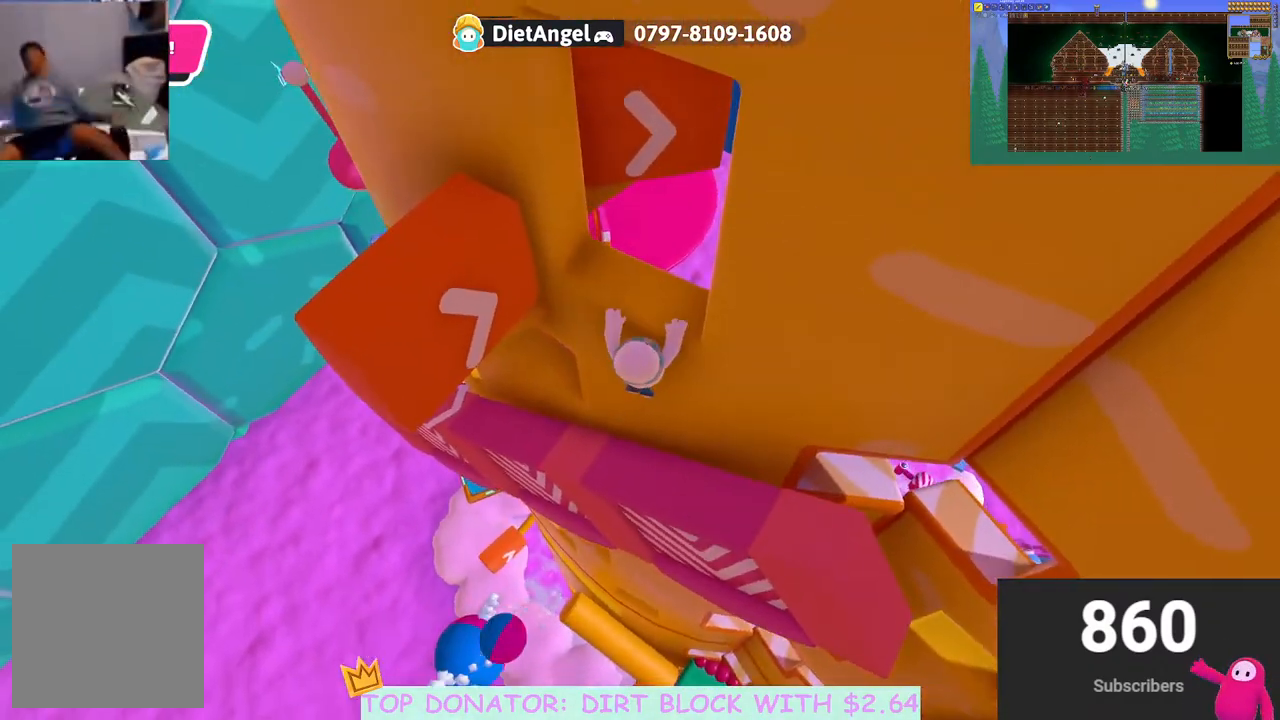
{"buttons": [], "left_stick": "center", "right_stick": "center", "events": [[267, "R2", "up"], [317, "left_stick", "center"]]}